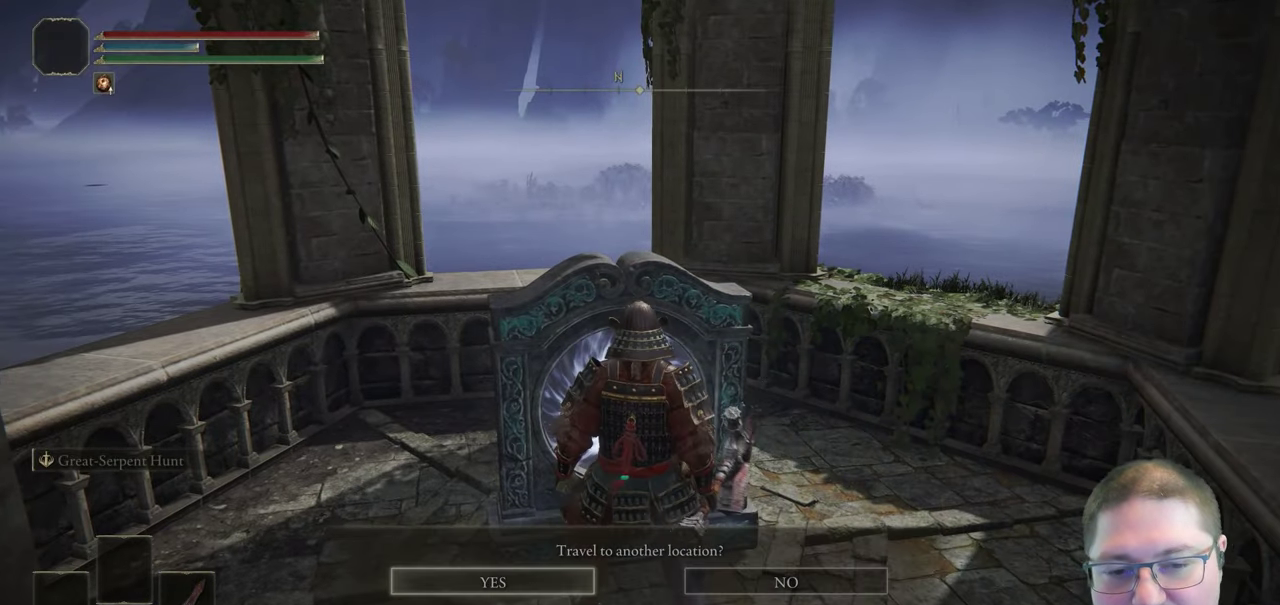
Gameplay with a controller (Xbox layout); each line is a JSON object with the inputs held at the frame after it. "events" lists button and stick changes between this image and that frame as [ms after this image, input, new state], when the widget could be followed in between. Not read: HOME.
{"buttons": [], "left_stick": "center", "right_stick": "center", "events": [[17, "A", "up"]]}
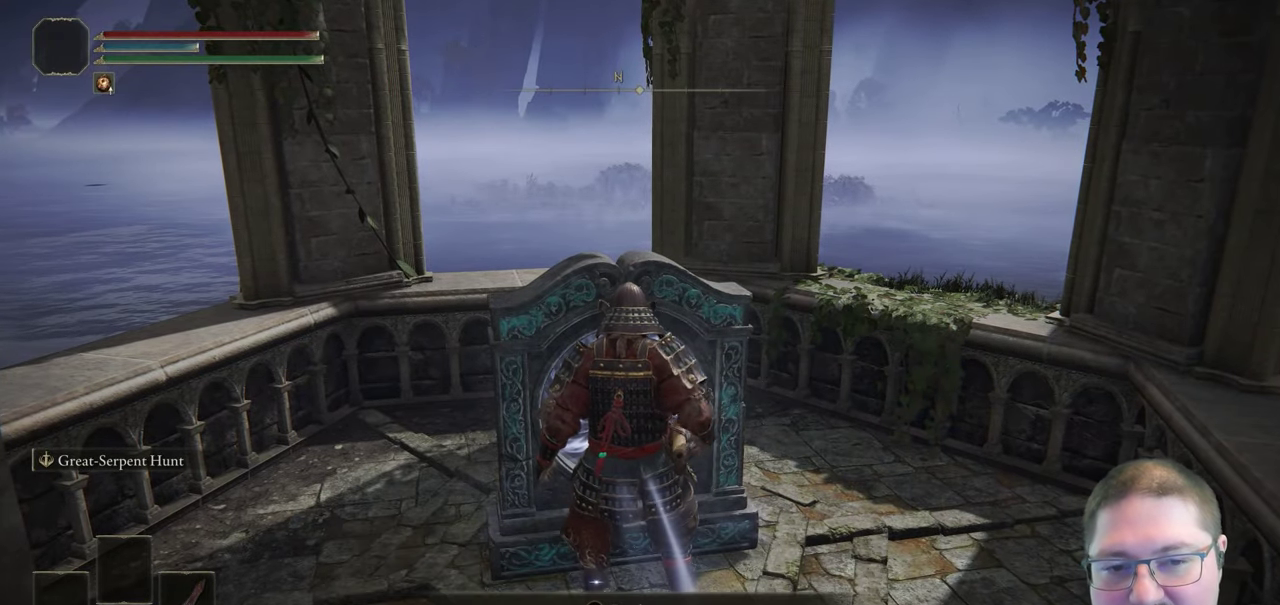
{"buttons": [], "left_stick": "center", "right_stick": "center", "events": []}
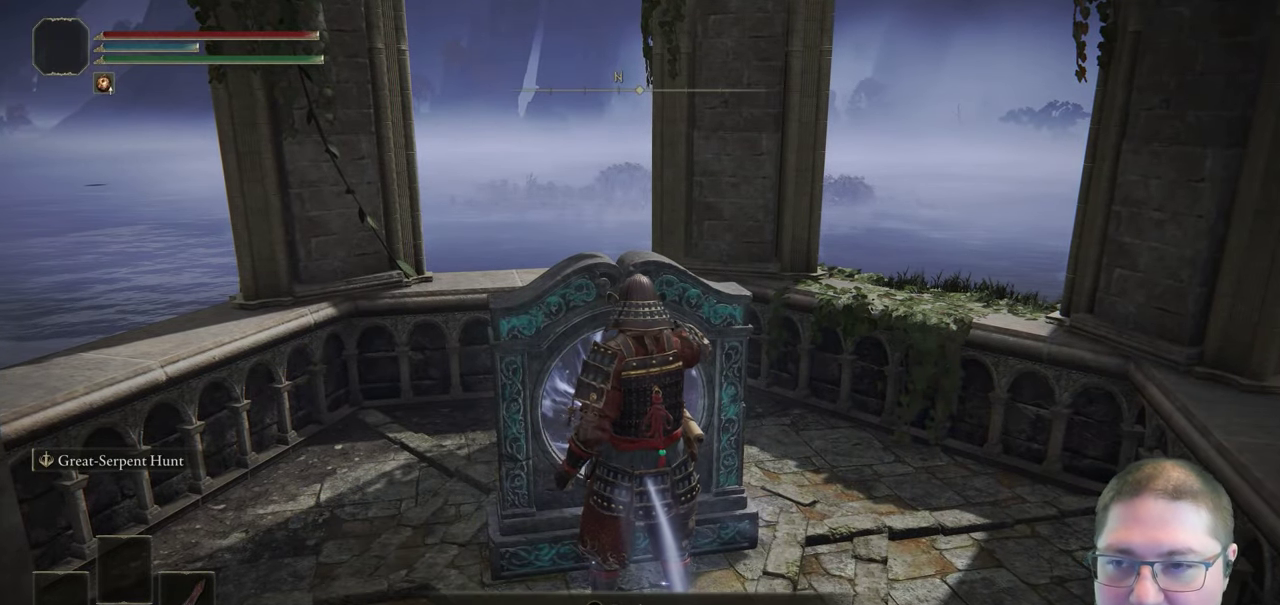
{"buttons": [], "left_stick": "center", "right_stick": "center", "events": []}
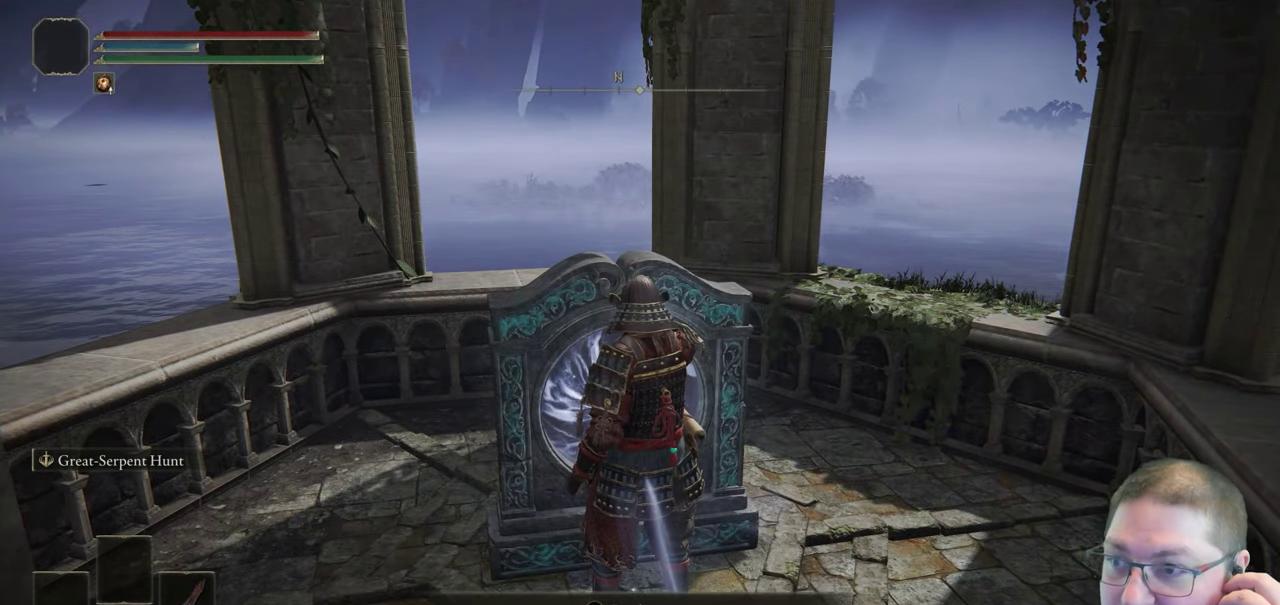
{"buttons": [], "left_stick": "center", "right_stick": "center", "events": []}
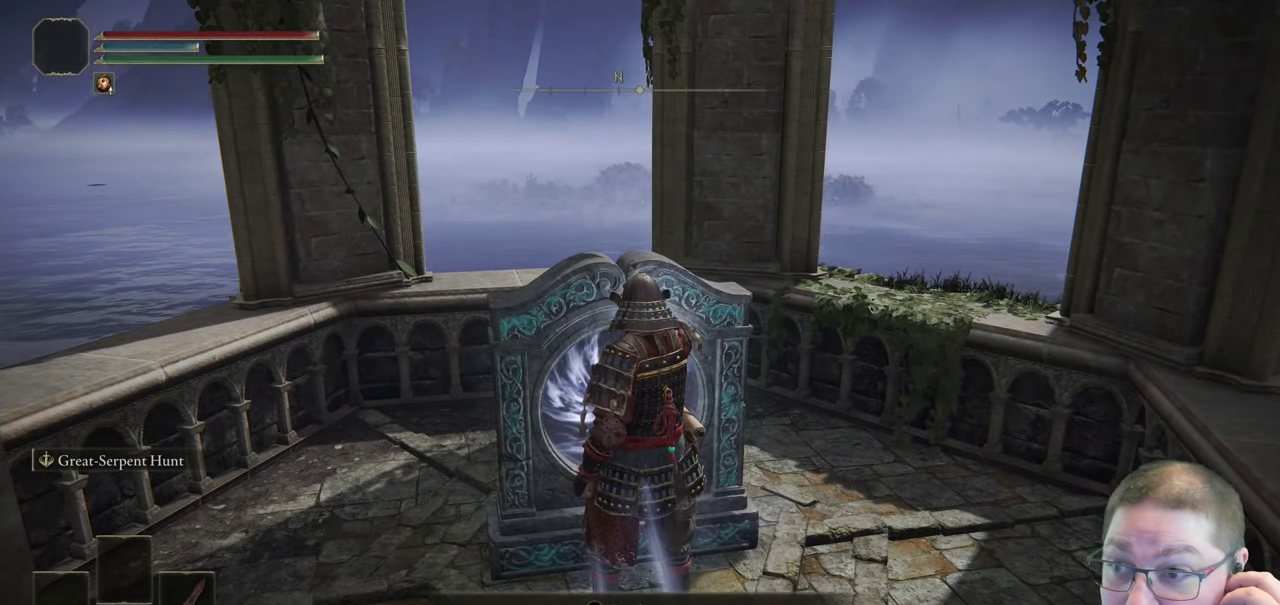
{"buttons": [], "left_stick": "center", "right_stick": "center", "events": []}
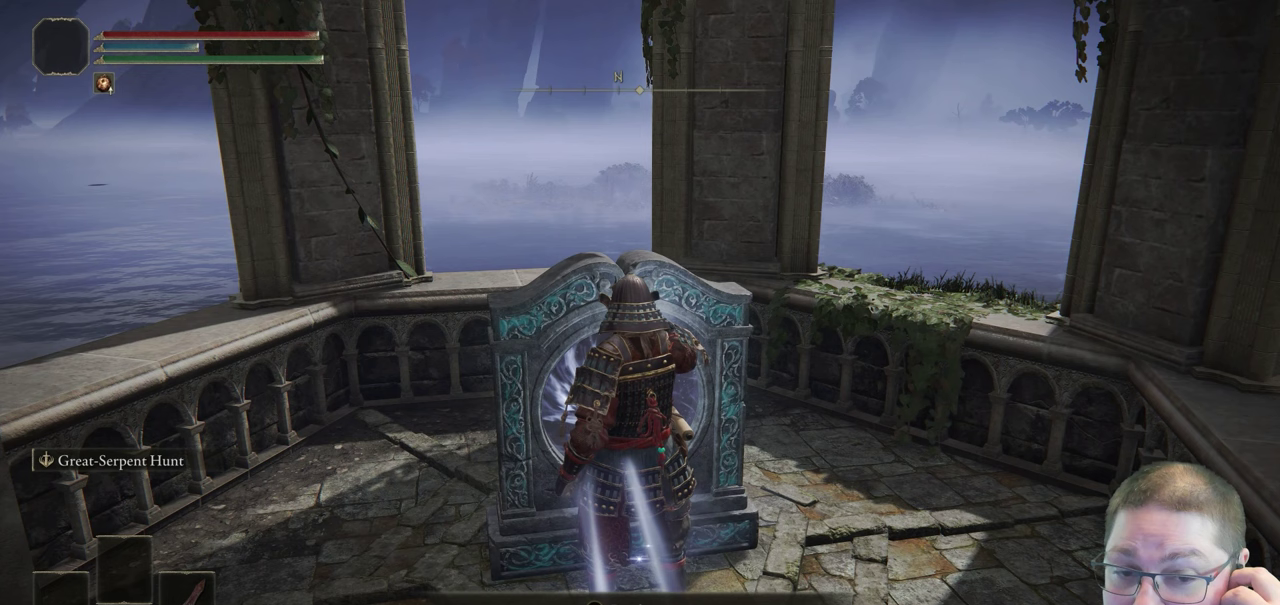
{"buttons": [], "left_stick": "center", "right_stick": "center", "events": []}
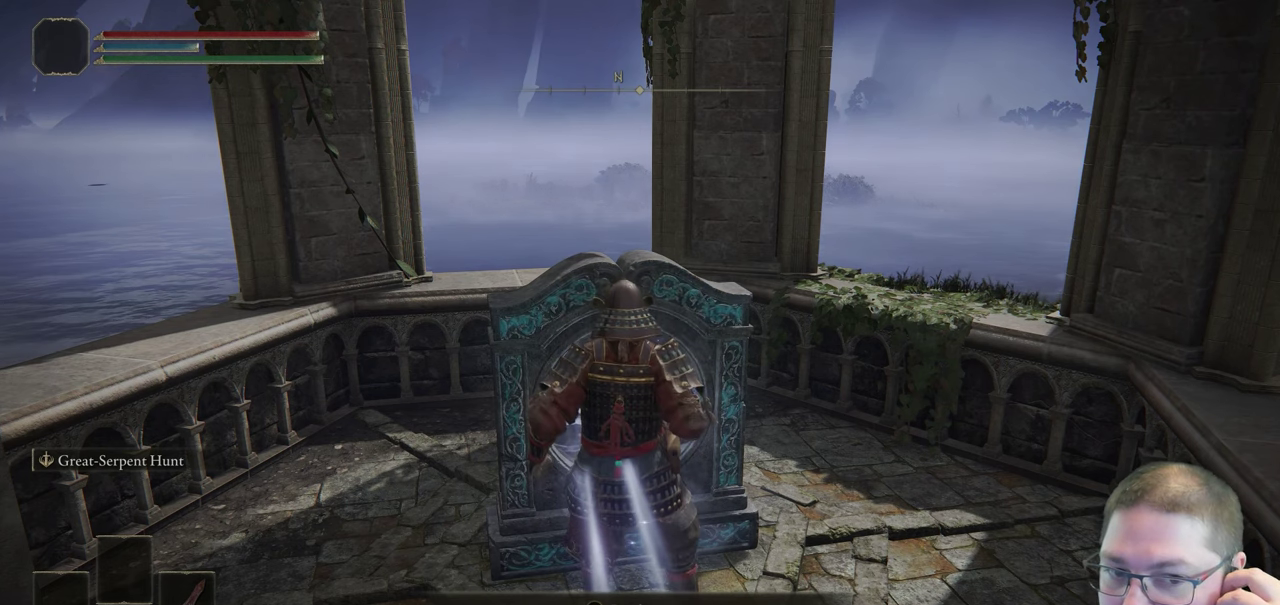
{"buttons": ["R1"], "left_stick": "center", "right_stick": "center", "events": [[433, "R1", "down"]]}
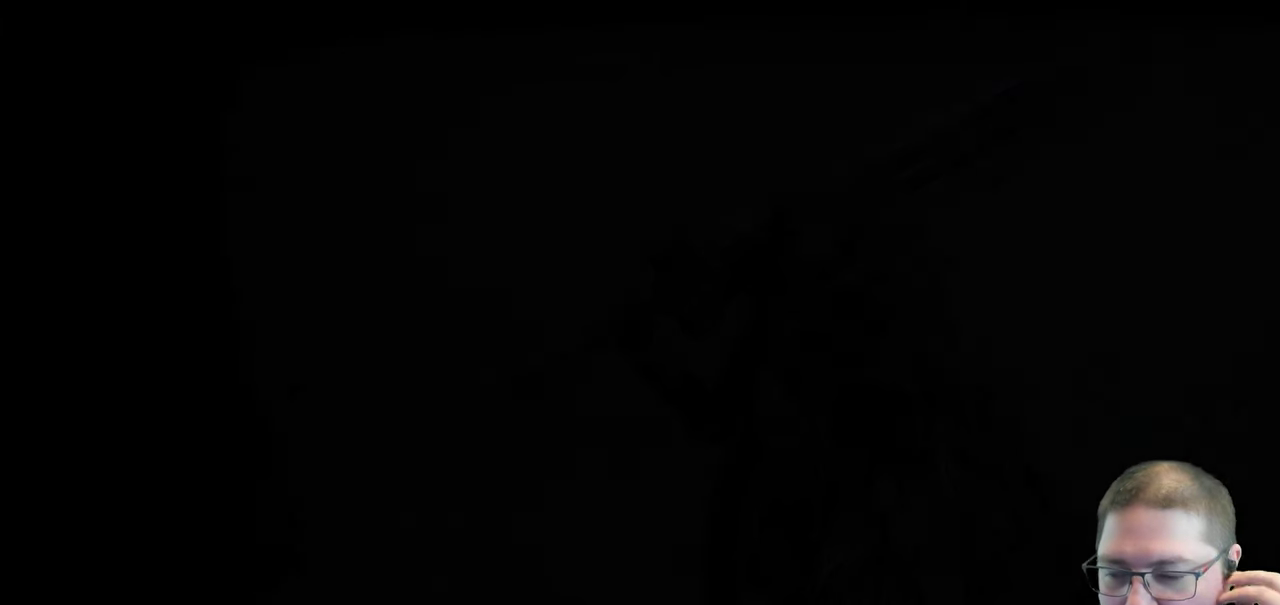
{"buttons": ["R1"], "left_stick": "center", "right_stick": "center", "events": []}
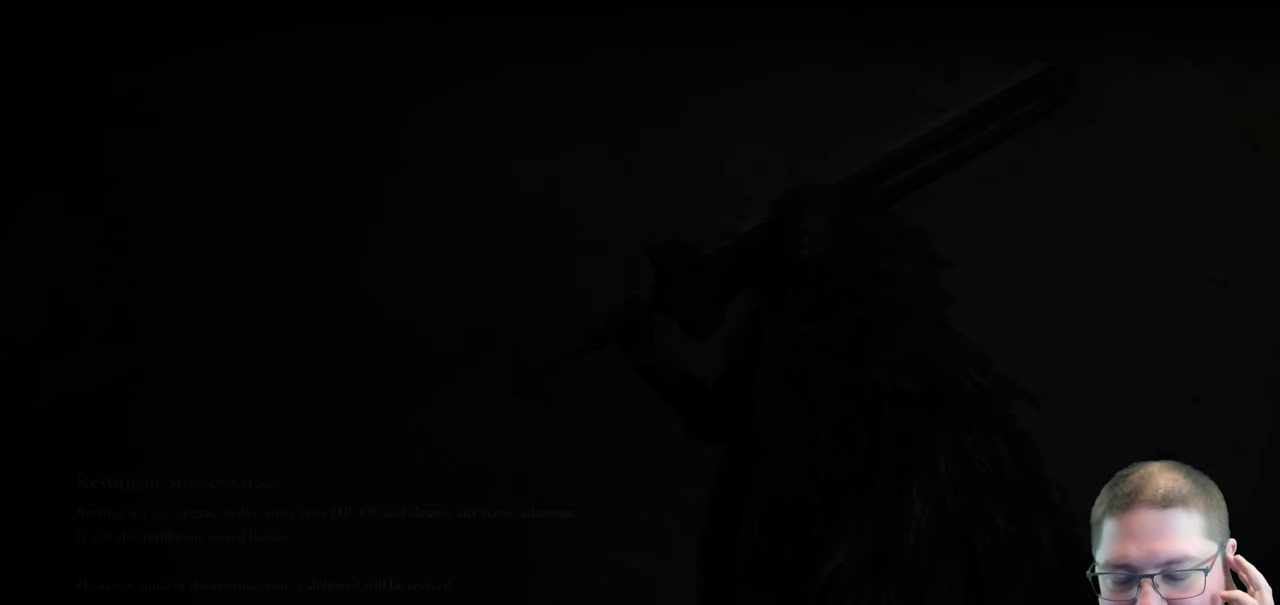
{"buttons": [], "left_stick": "center", "right_stick": "center", "events": [[133, "R1", "up"]]}
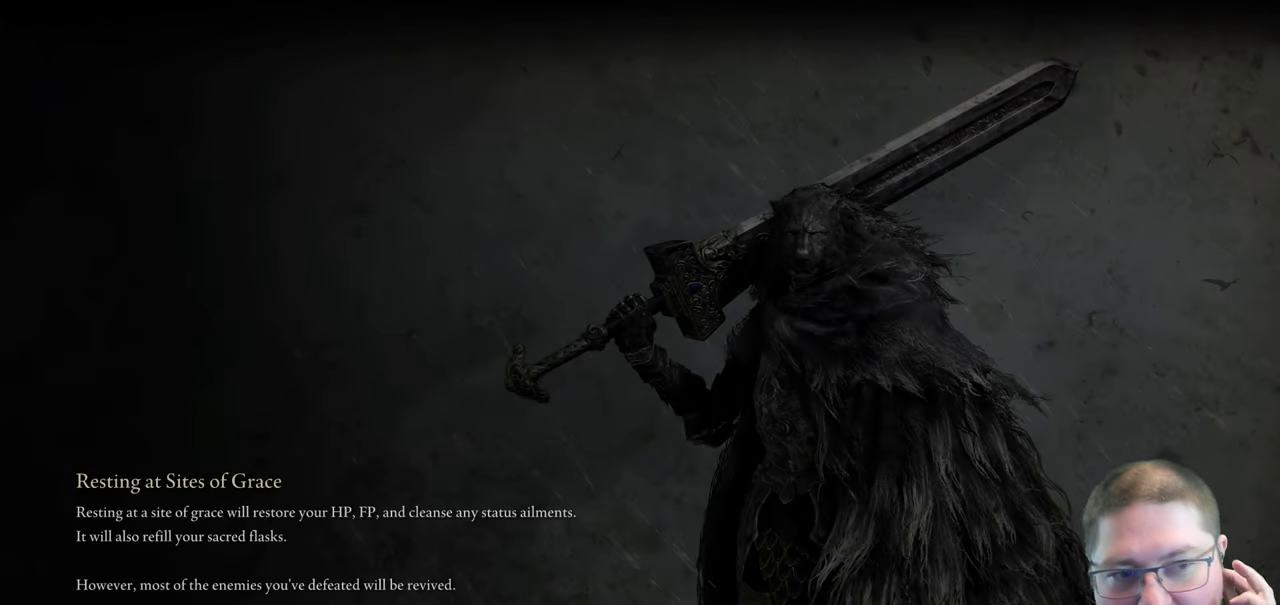
{"buttons": [], "left_stick": "center", "right_stick": "center", "events": []}
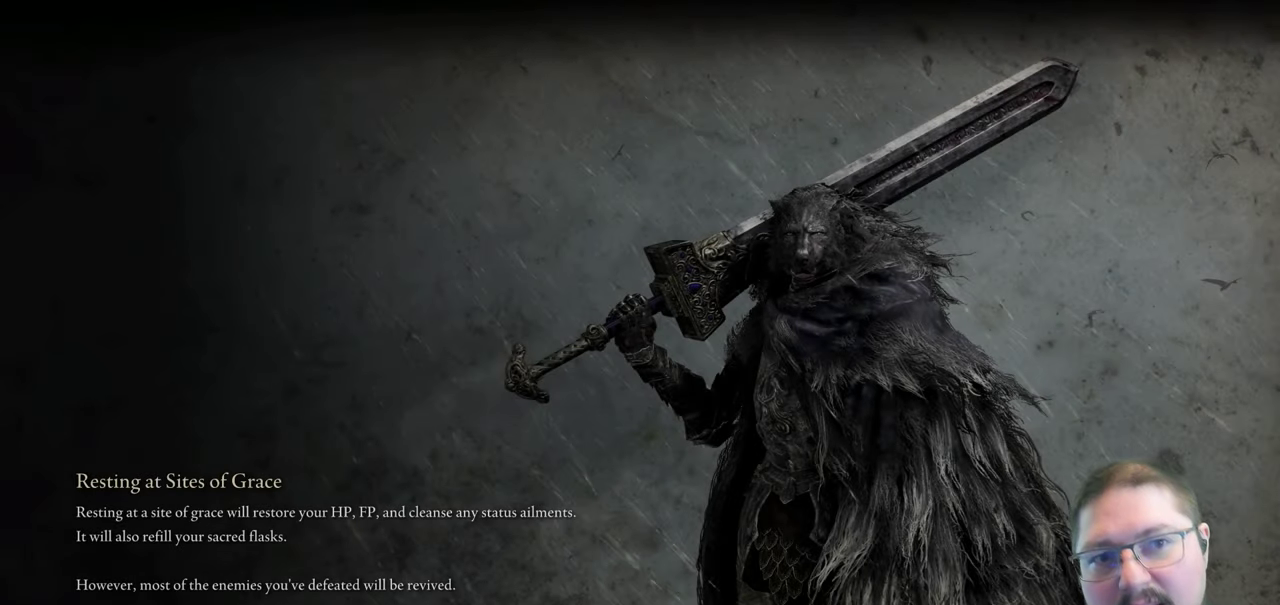
{"buttons": [], "left_stick": "center", "right_stick": "center", "events": []}
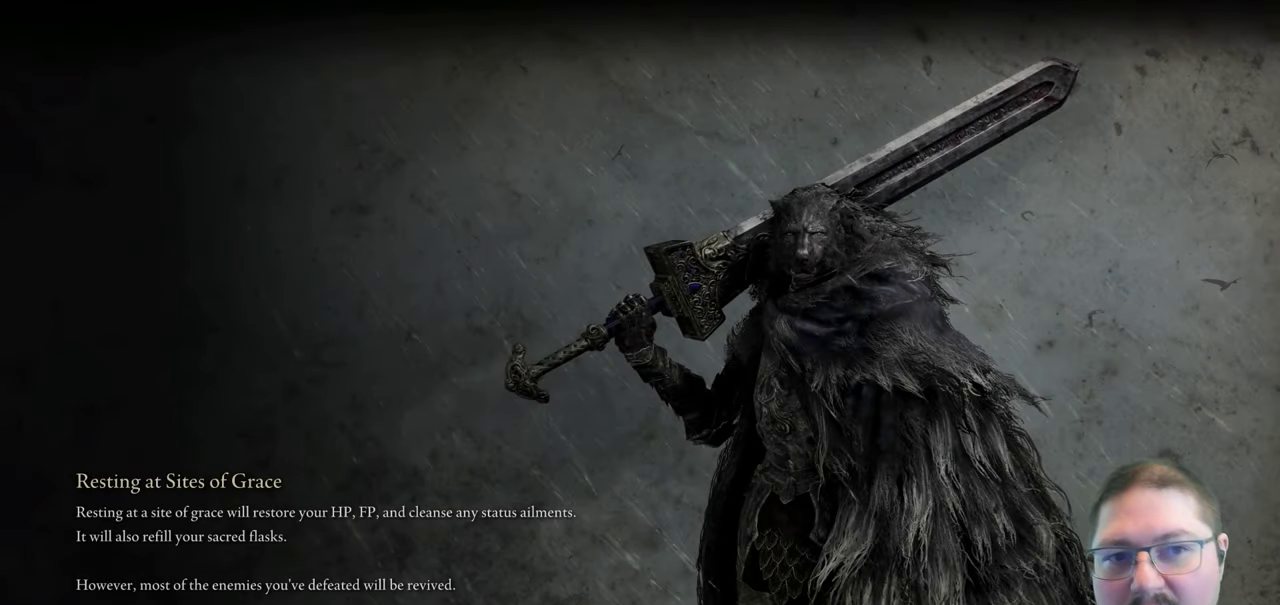
{"buttons": [], "left_stick": "center", "right_stick": "center", "events": []}
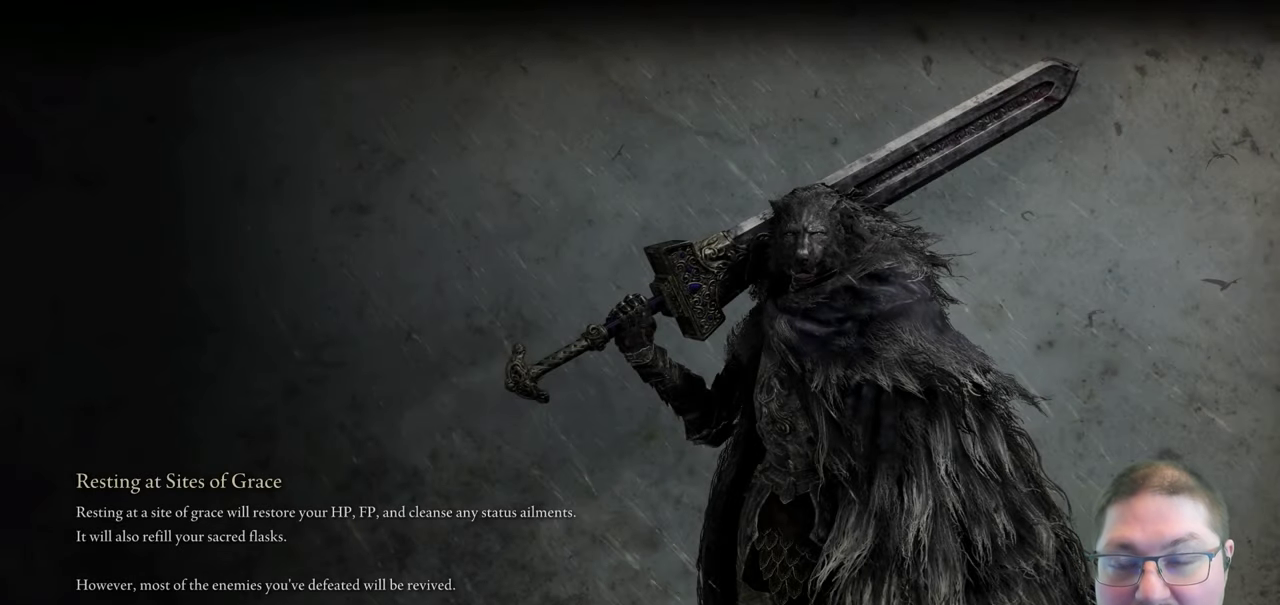
{"buttons": [], "left_stick": "center", "right_stick": "center", "events": []}
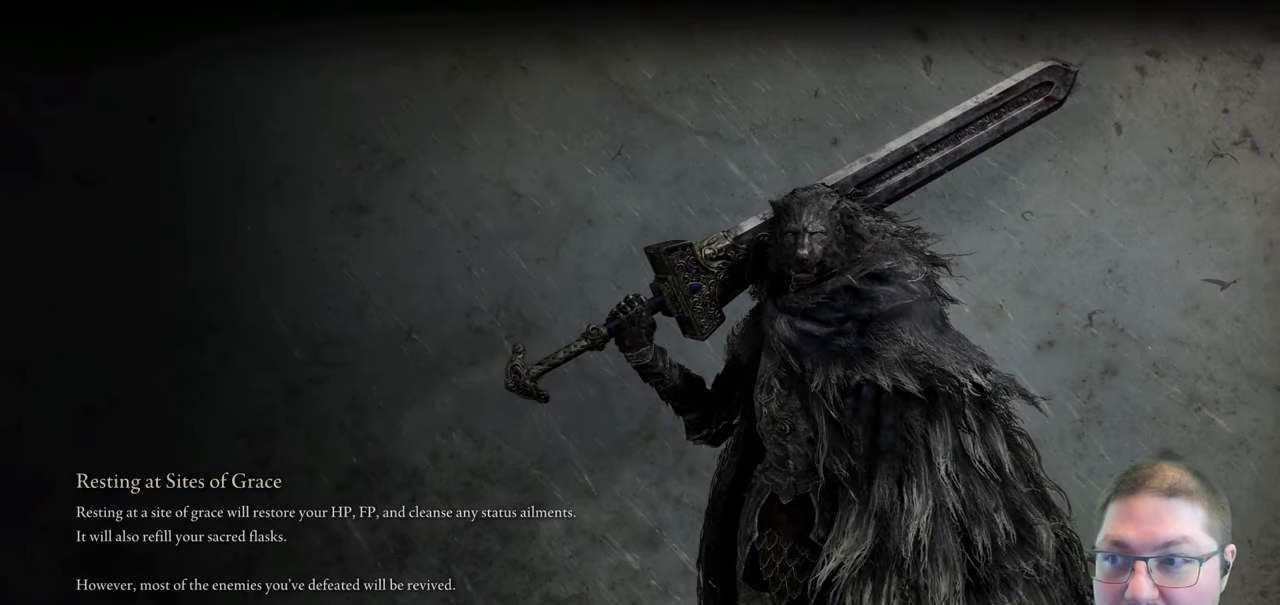
{"buttons": [], "left_stick": "center", "right_stick": "center", "events": []}
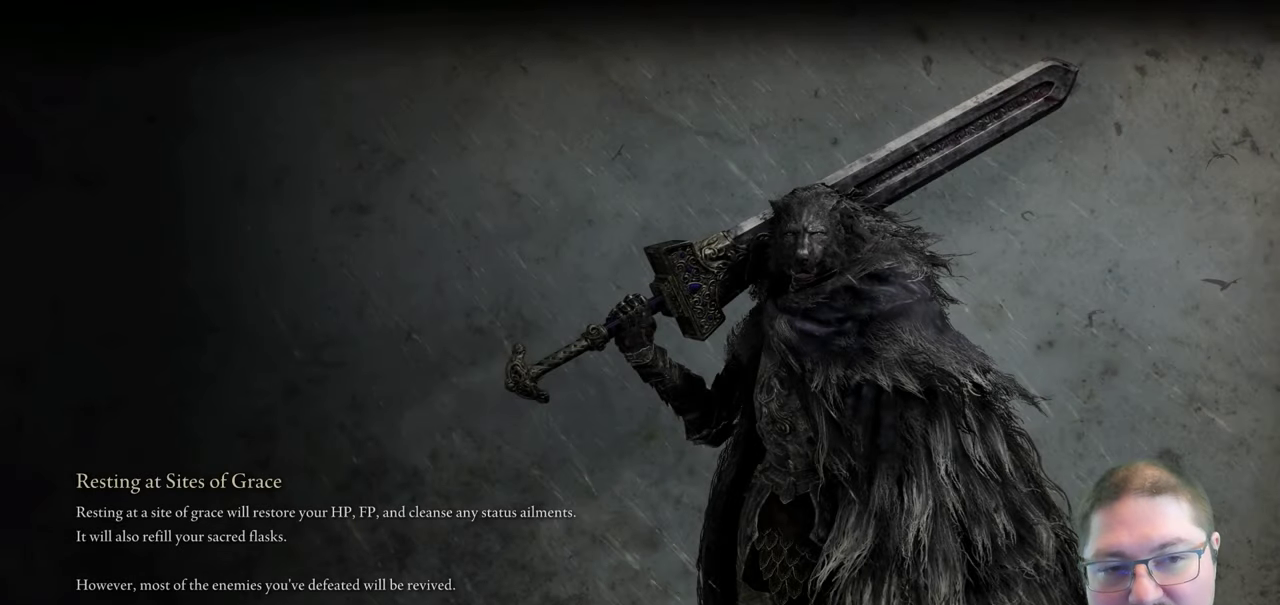
{"buttons": [], "left_stick": "center", "right_stick": "center", "events": []}
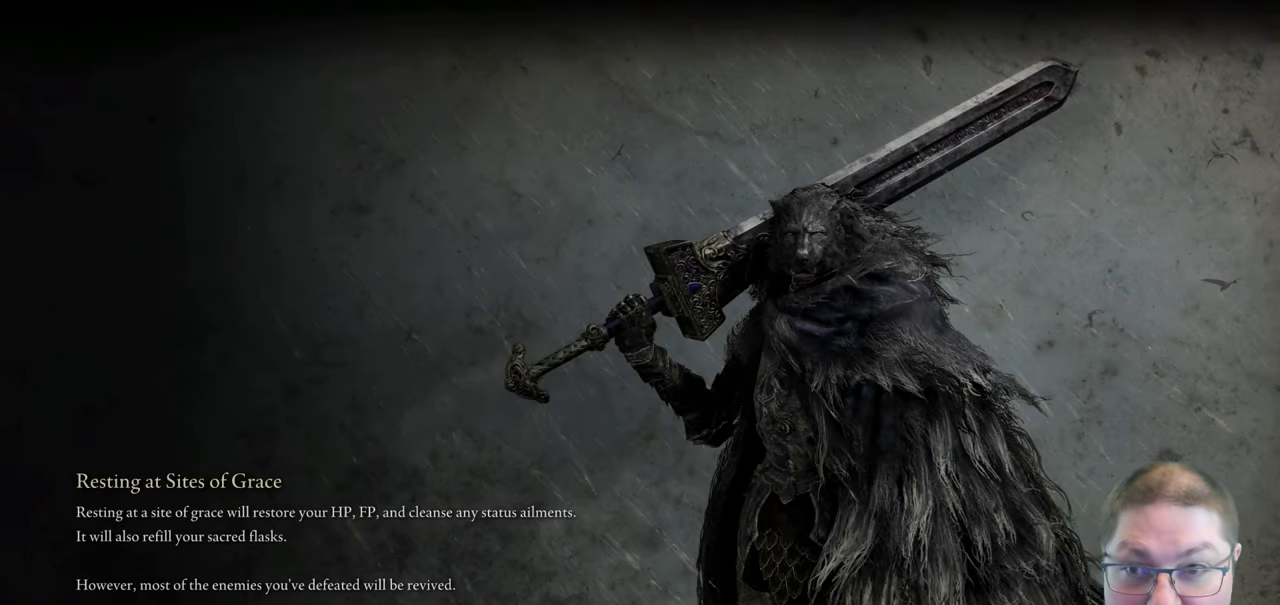
{"buttons": [], "left_stick": "center", "right_stick": "center", "events": []}
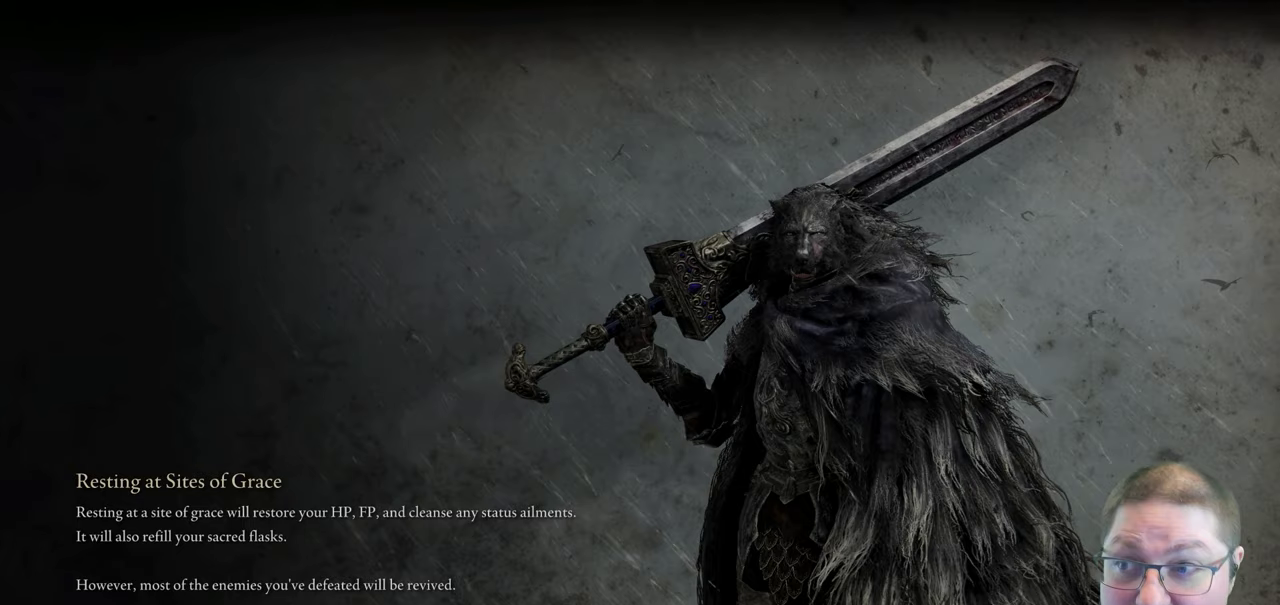
{"buttons": [], "left_stick": "center", "right_stick": "center", "events": []}
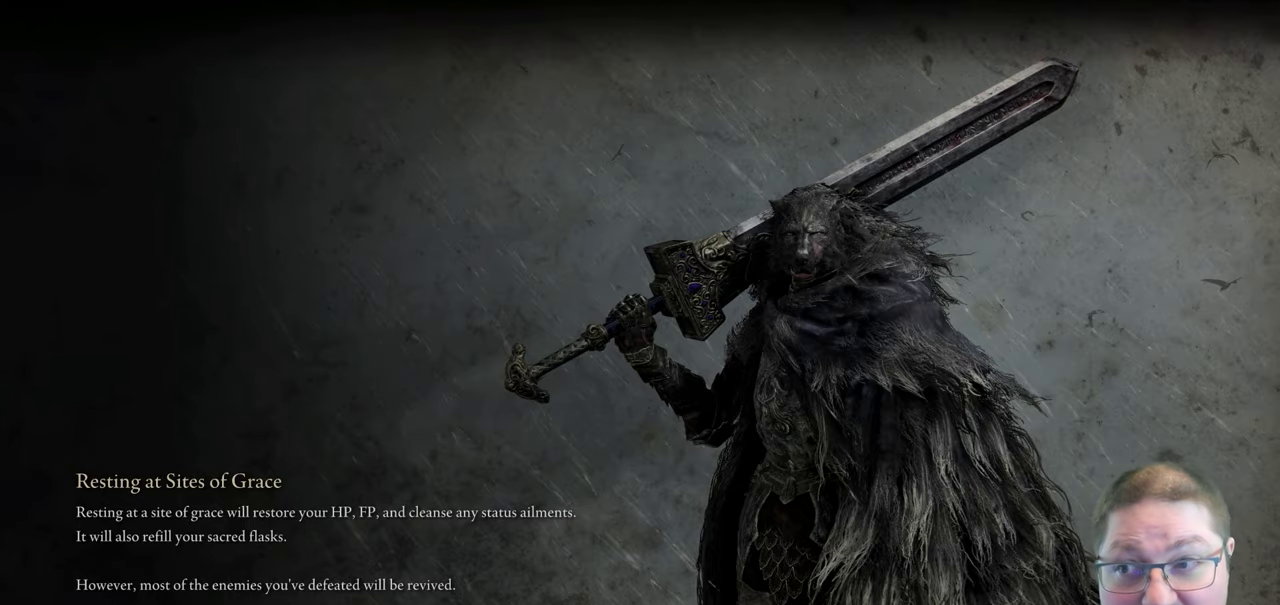
{"buttons": [], "left_stick": "center", "right_stick": "center", "events": []}
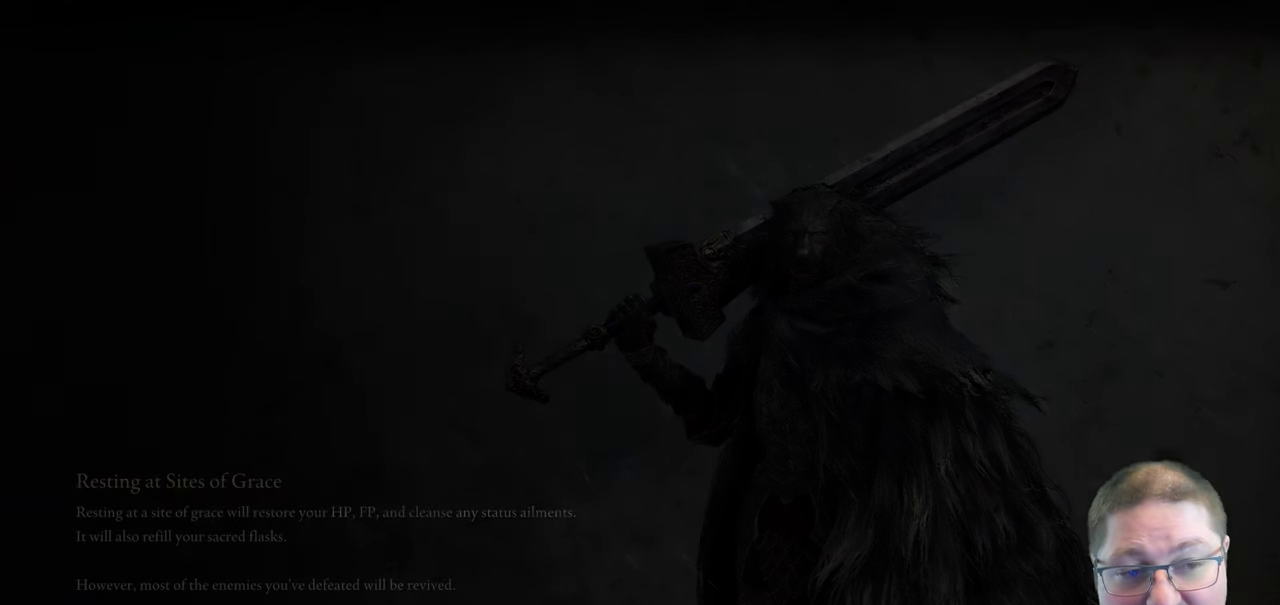
{"buttons": [], "left_stick": "center", "right_stick": "center", "events": [[33, "R1", "down"], [150, "R1", "up"]]}
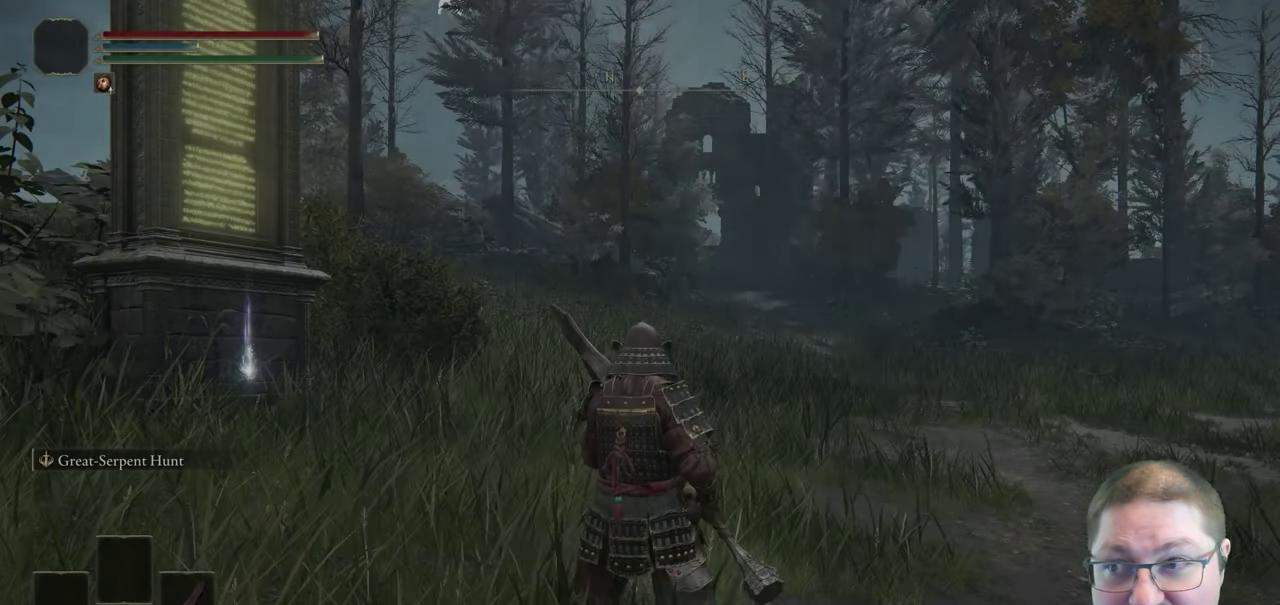
{"buttons": [], "left_stick": "up", "right_stick": "center", "events": [[233, "left_stick", "up-right"], [283, "left_stick", "up"]]}
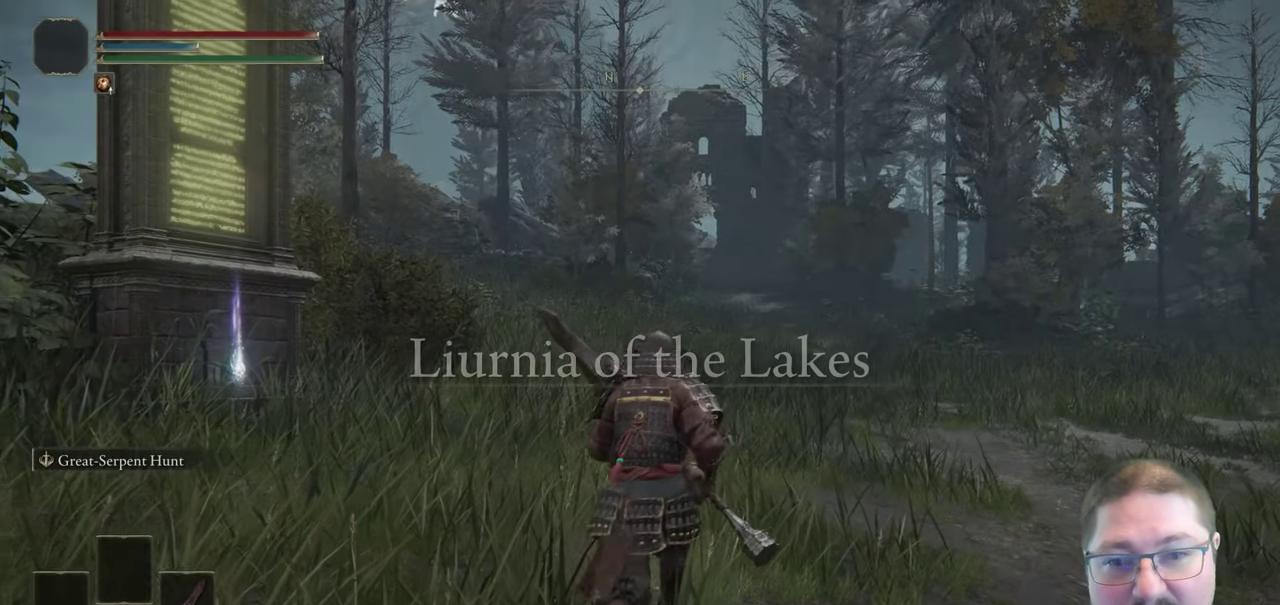
{"buttons": [], "left_stick": "up-left", "right_stick": "center", "events": [[117, "left_stick", "up-left"]]}
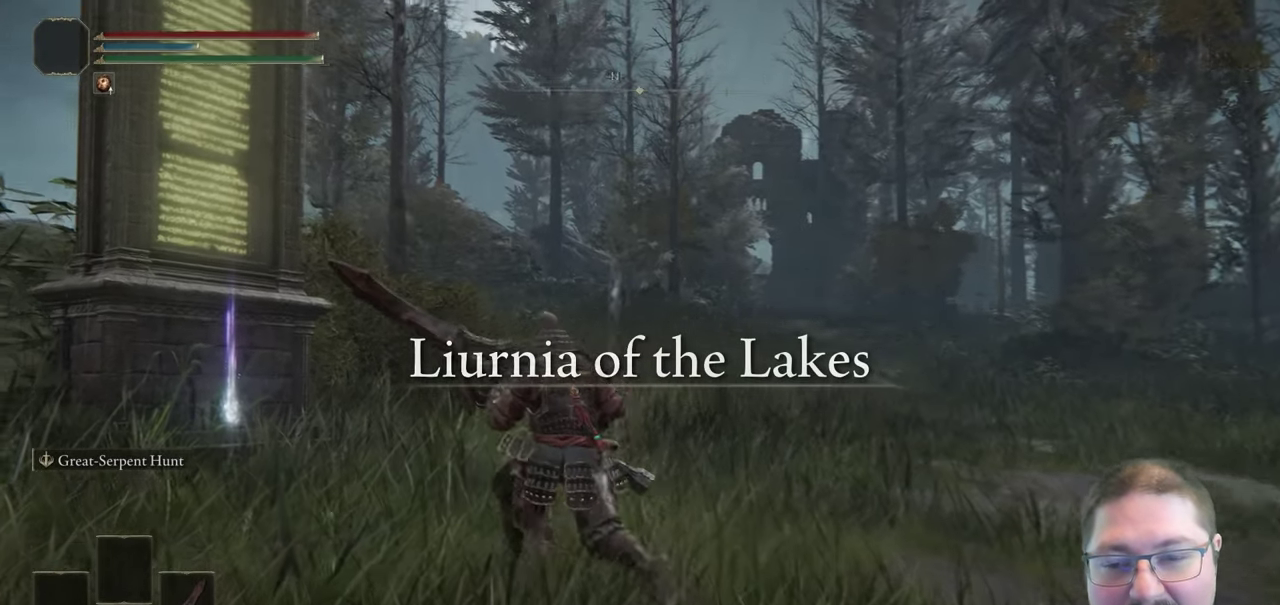
{"buttons": ["Y"], "left_stick": "center", "right_stick": "center", "events": [[117, "left_stick", "up"], [117, "right_stick", "right"], [167, "right_stick", "down-right"], [217, "right_stick", "center"], [400, "Y", "down"], [483, "left_stick", "center"]]}
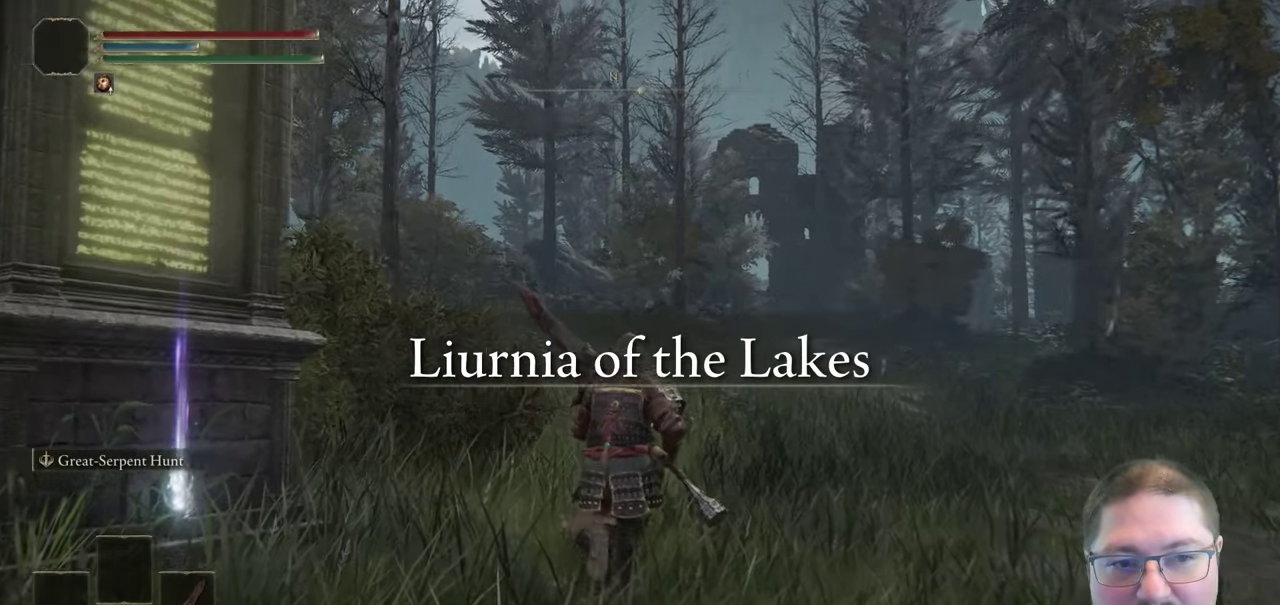
{"buttons": [], "left_stick": "up", "right_stick": "center", "events": [[150, "DPAD_UP", "down"], [250, "DPAD_UP", "up"], [383, "Y", "up"], [467, "left_stick", "up"]]}
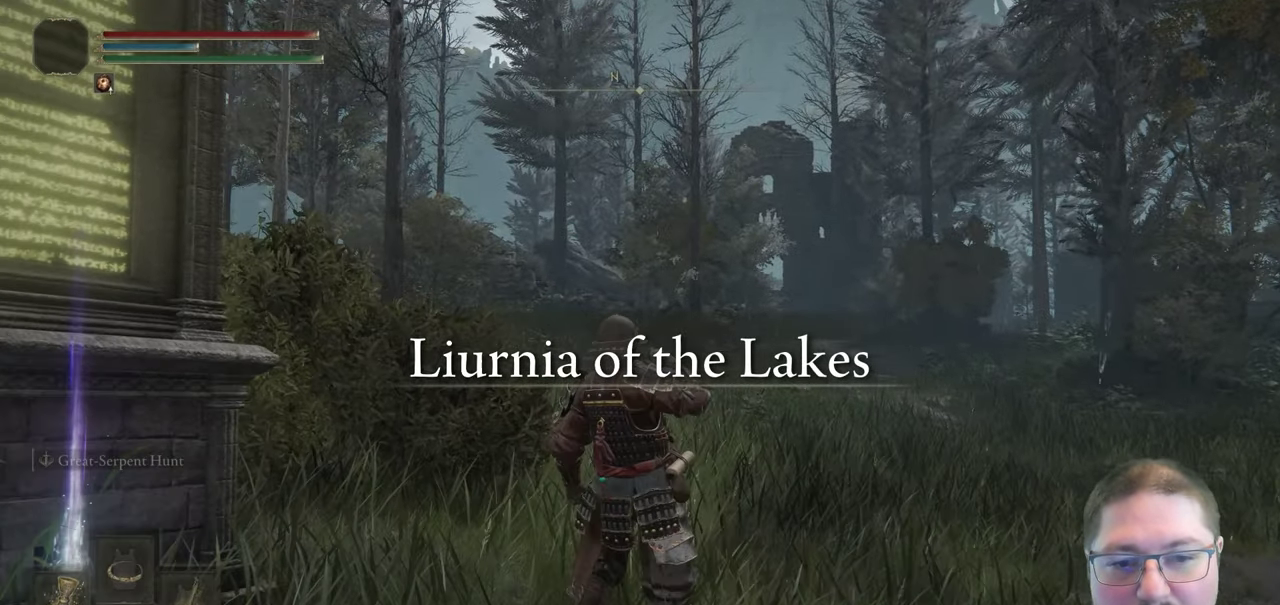
{"buttons": [], "left_stick": "up", "right_stick": "center", "events": [[183, "right_stick", "down"], [400, "right_stick", "center"]]}
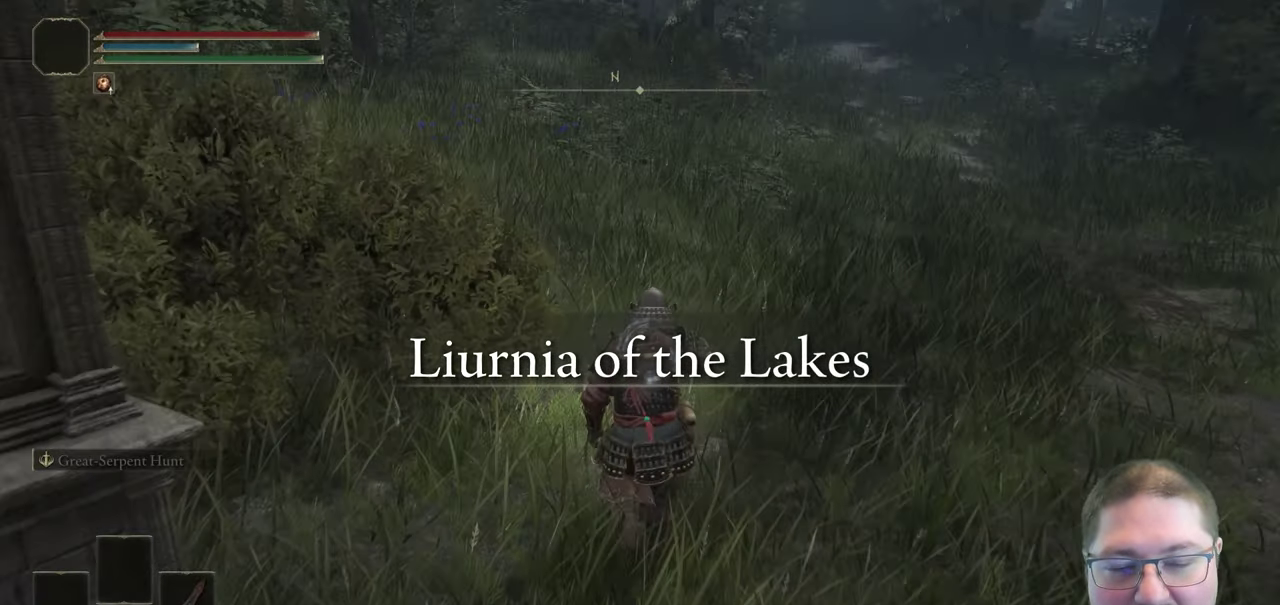
{"buttons": [], "left_stick": "up", "right_stick": "center", "events": [[317, "right_stick", "up-left"], [450, "right_stick", "center"]]}
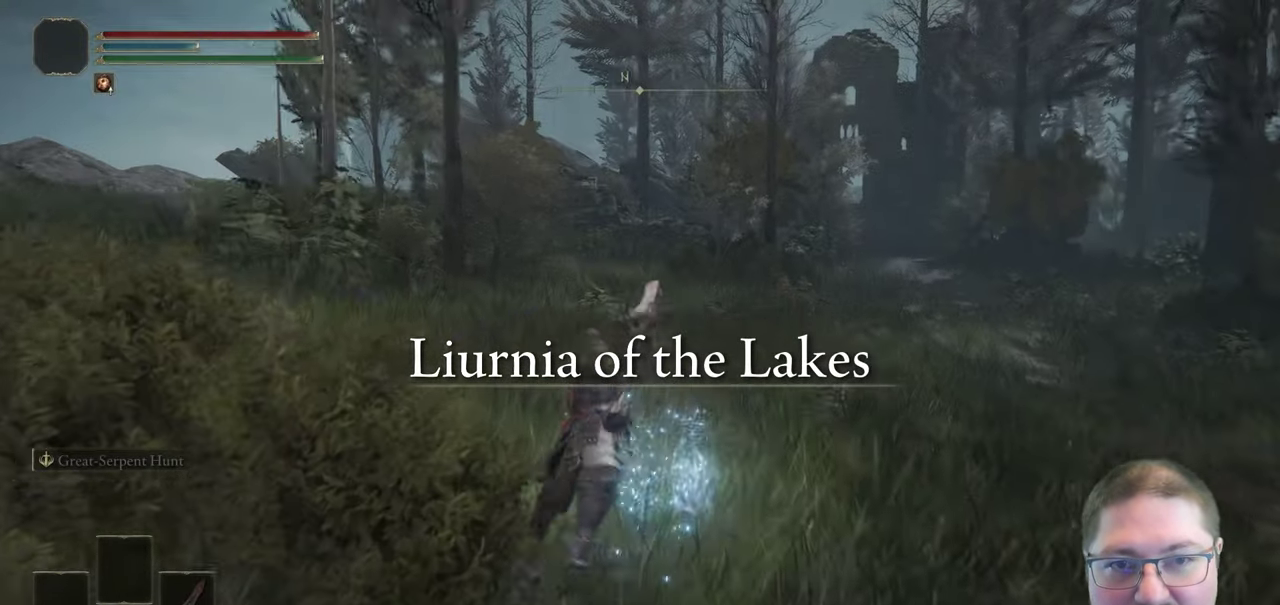
{"buttons": [], "left_stick": "up", "right_stick": "center", "events": []}
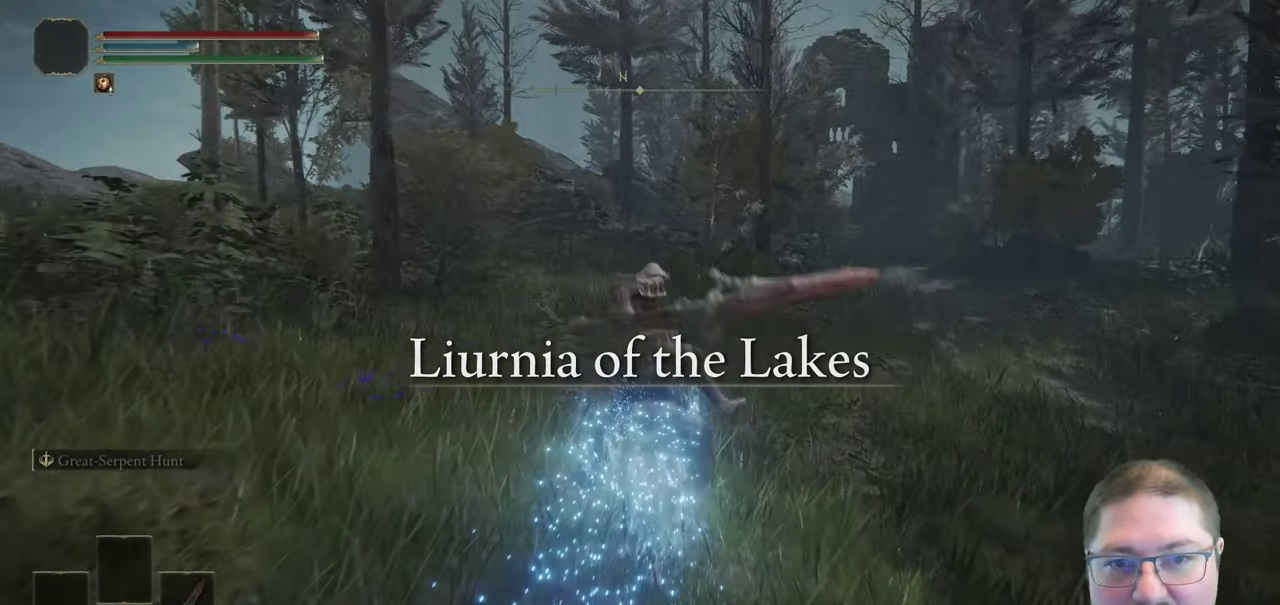
{"buttons": [], "left_stick": "up", "right_stick": "center", "events": [[167, "B", "down"], [283, "B", "up"], [367, "B", "down"], [483, "B", "up"]]}